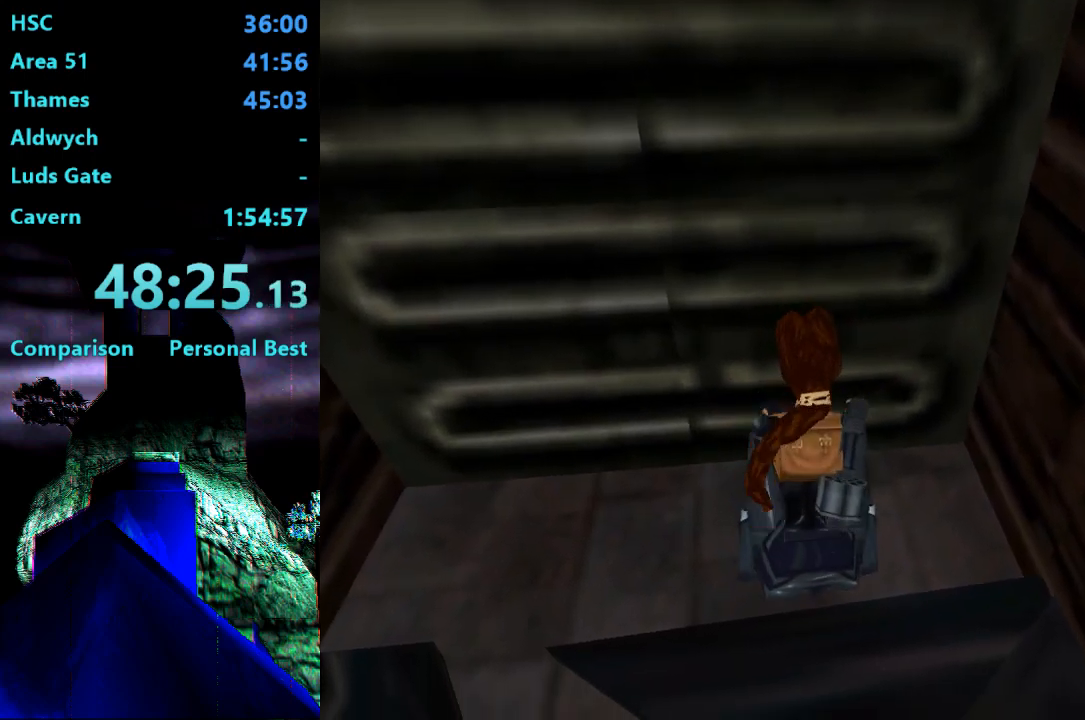
Gameplay with a controller (PlayStation layout); each line is a JSON object with the inputs held at the frame after it. "events" lists button and stick changes between this image and that frame as [ms after this image, input, new state], when the widget could be followed in between. Not read: L3 R3 left_stick.
{"buttons": [], "right_stick": "center", "events": []}
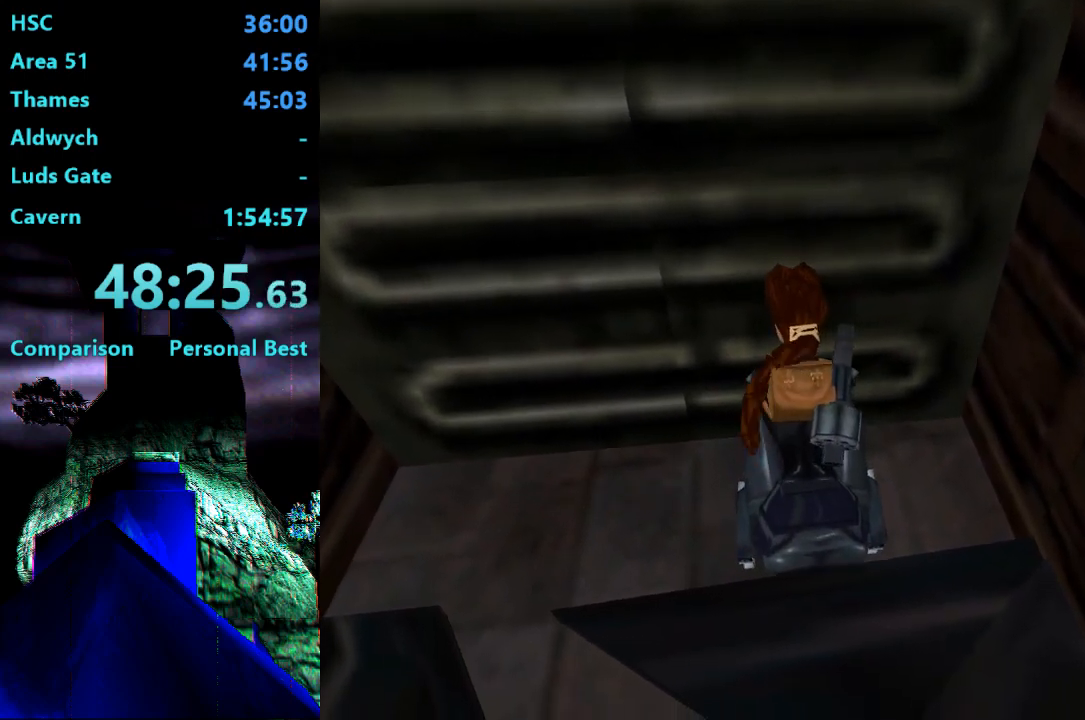
{"buttons": [], "right_stick": "center", "events": []}
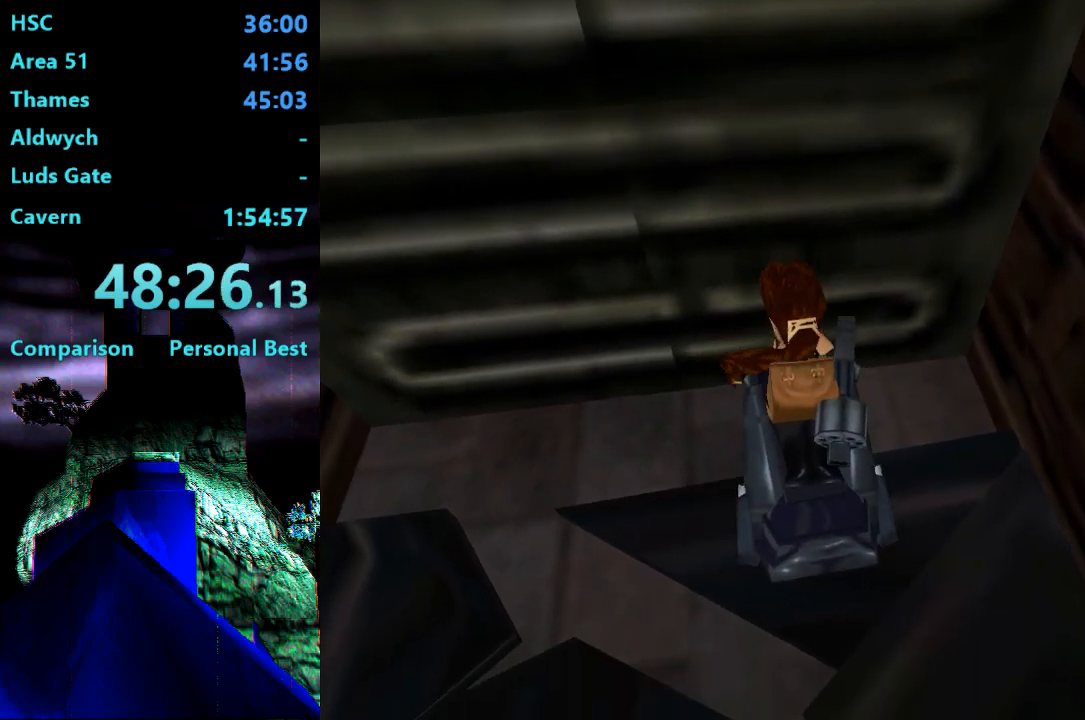
{"buttons": [], "right_stick": "center", "events": []}
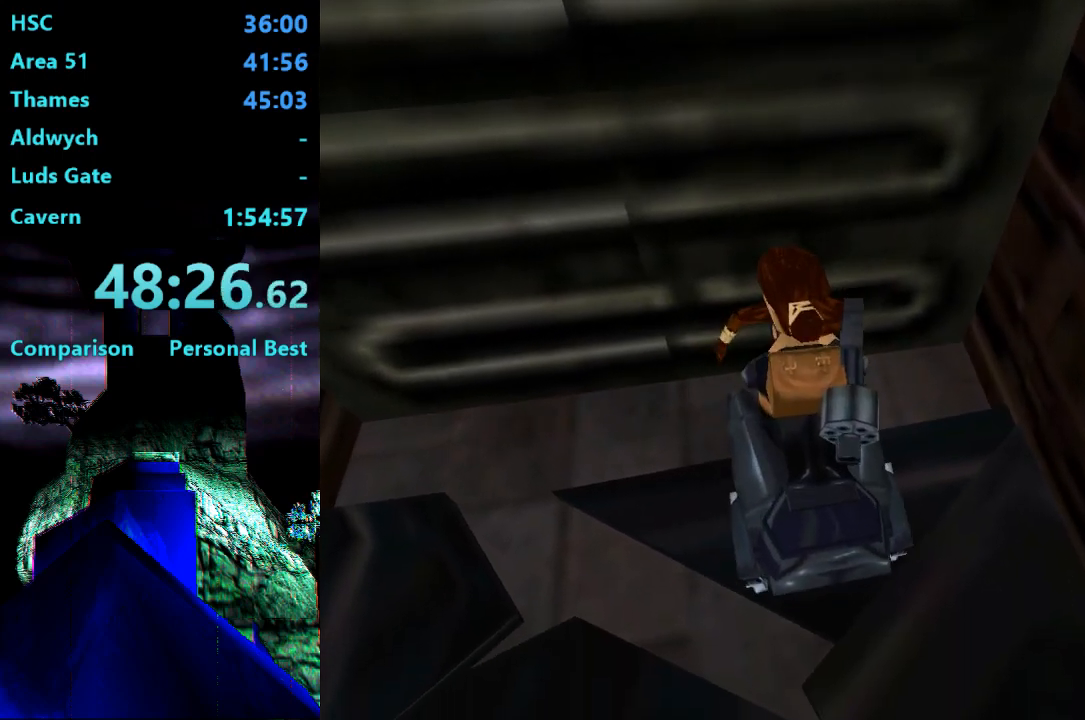
{"buttons": [], "right_stick": "center", "events": []}
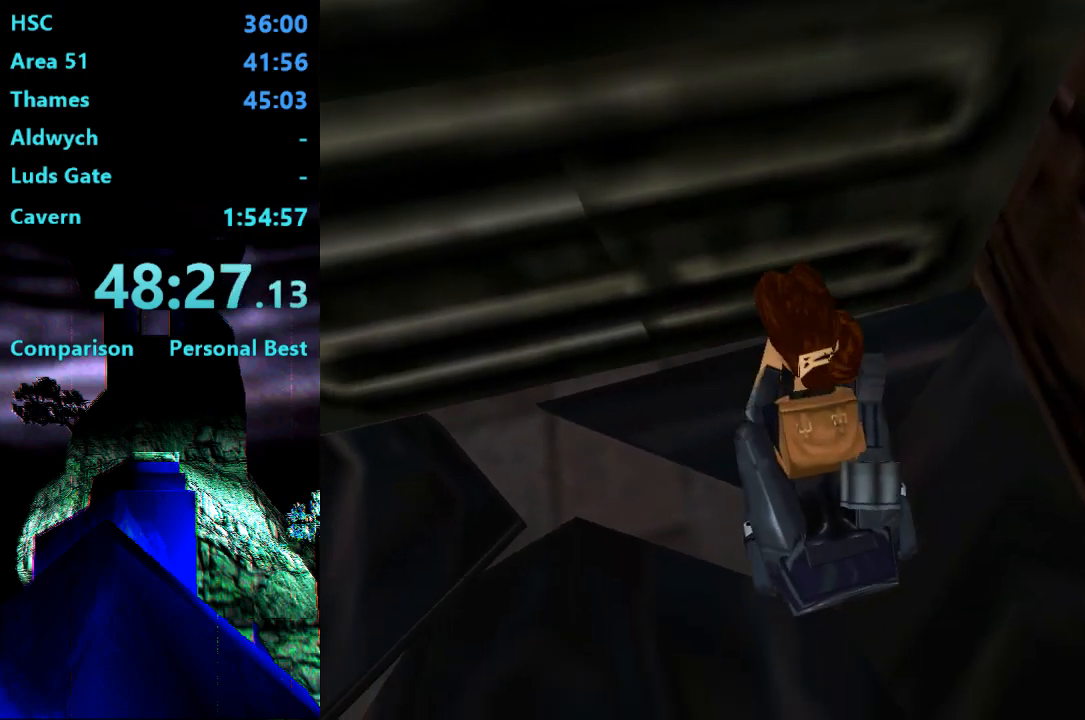
{"buttons": [], "right_stick": "center", "events": []}
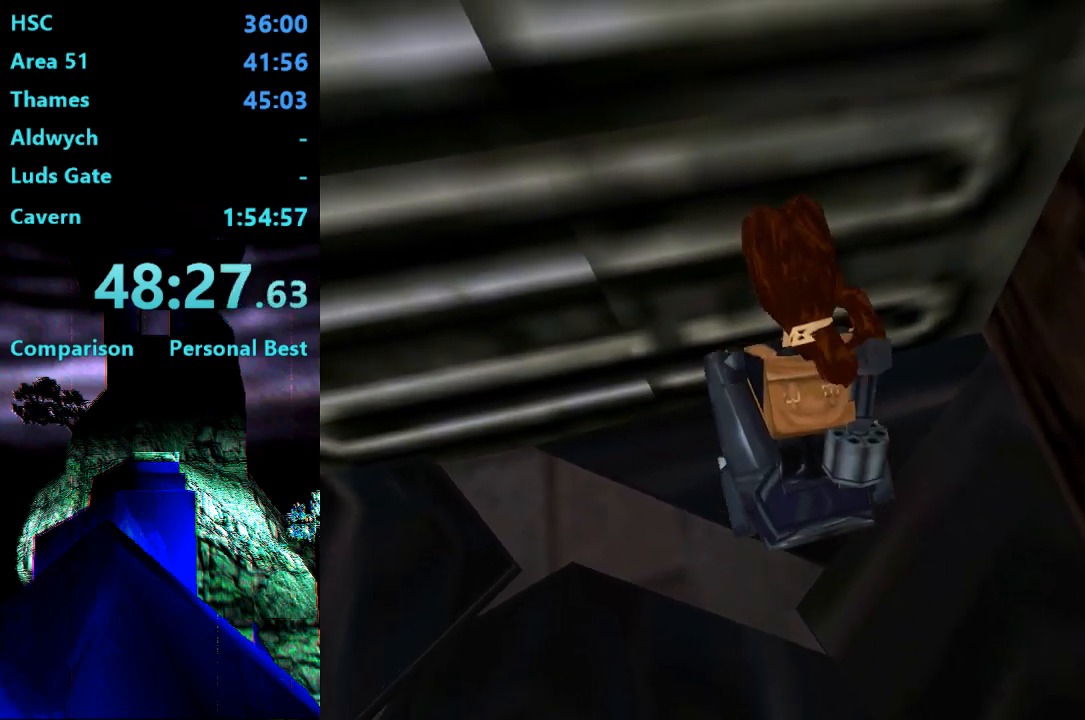
{"buttons": ["SQUARE"], "right_stick": "center", "events": [[217, "SQUARE", "down"]]}
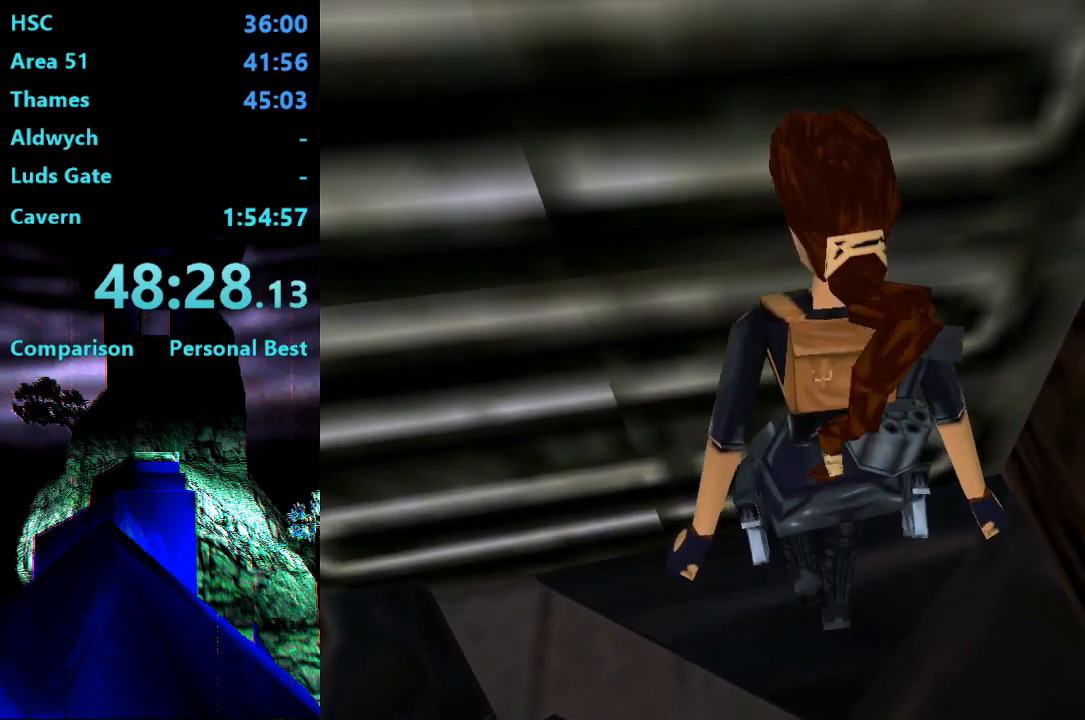
{"buttons": ["SQUARE"], "right_stick": "center", "events": []}
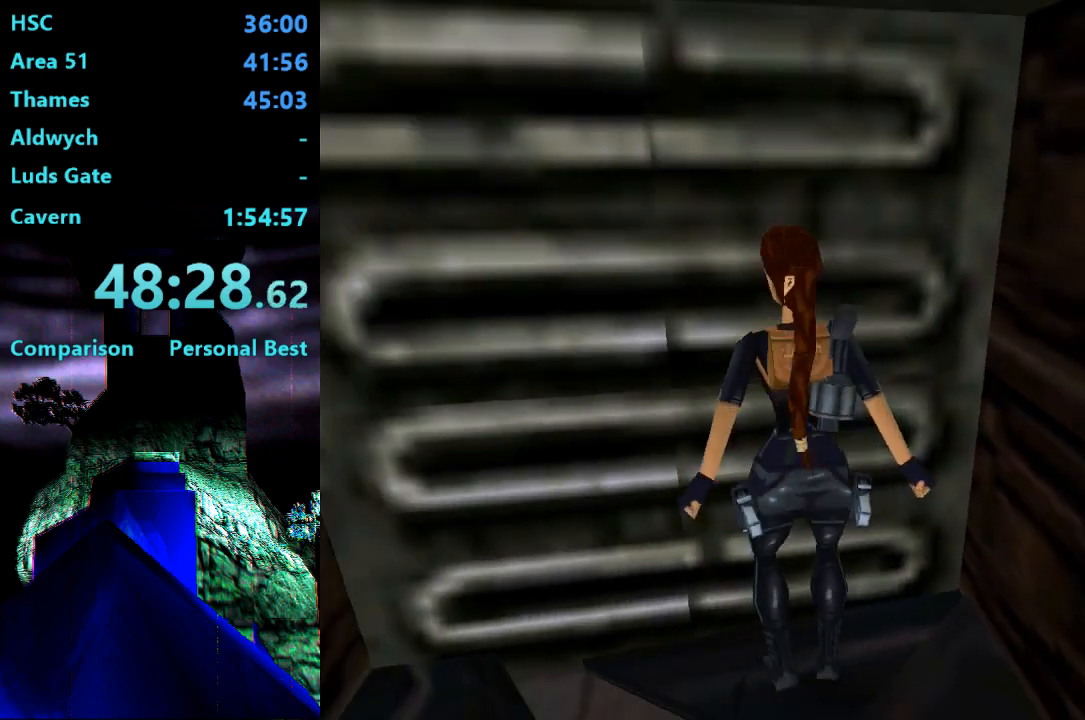
{"buttons": ["CROSS", "DPAD_UP"], "right_stick": "center", "events": [[117, "SQUARE", "up"], [217, "CROSS", "down"], [350, "DPAD_UP", "down"]]}
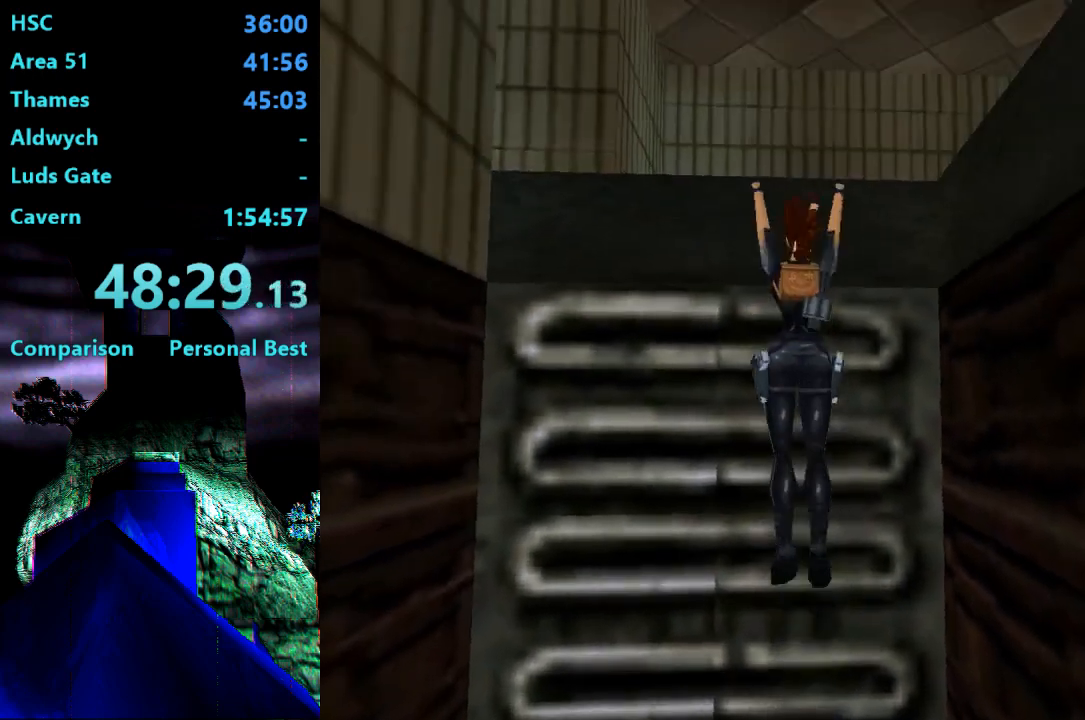
{"buttons": ["DPAD_UP"], "right_stick": "center", "events": [[350, "CROSS", "up"]]}
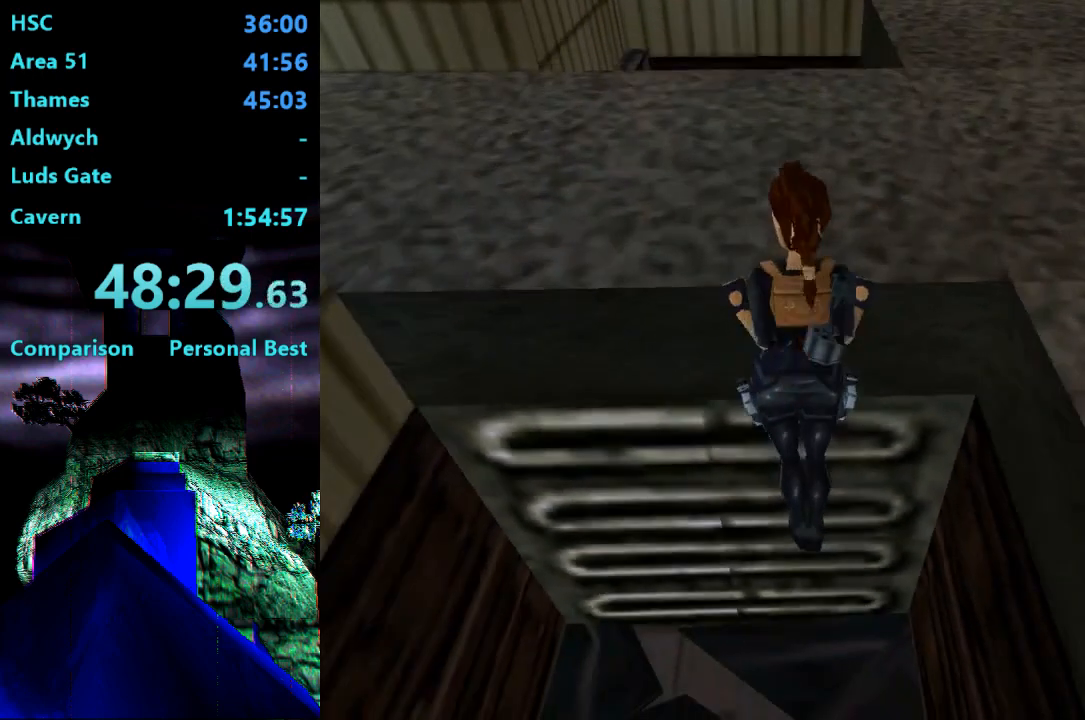
{"buttons": ["DPAD_UP"], "right_stick": "center", "events": []}
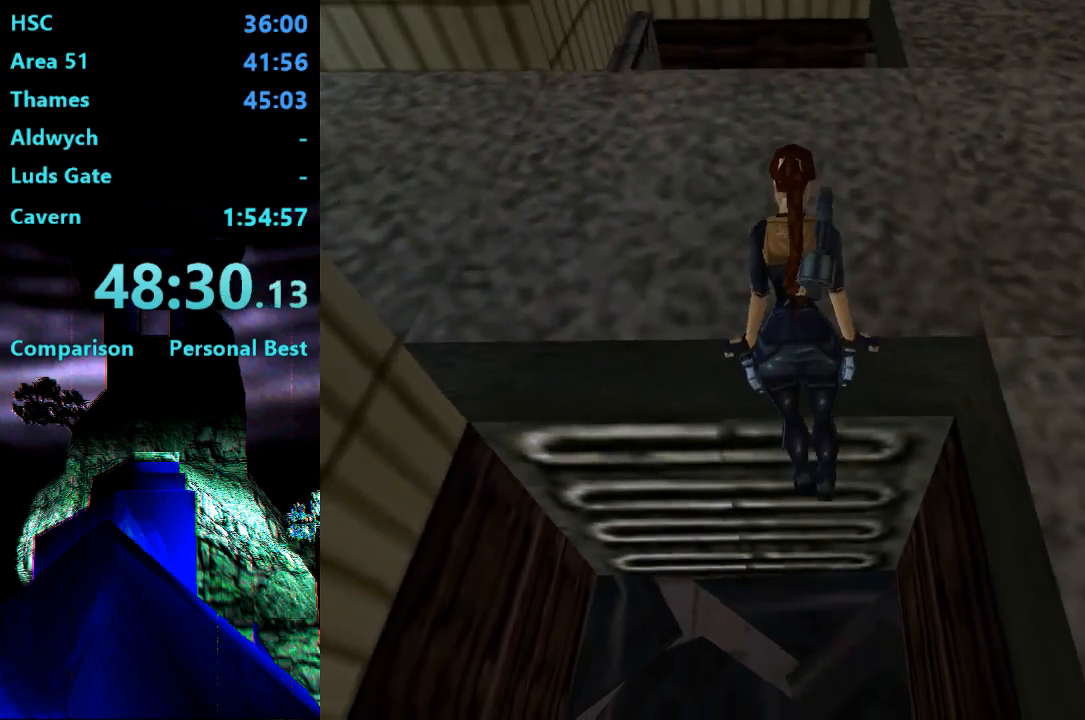
{"buttons": ["DPAD_UP"], "right_stick": "center", "events": []}
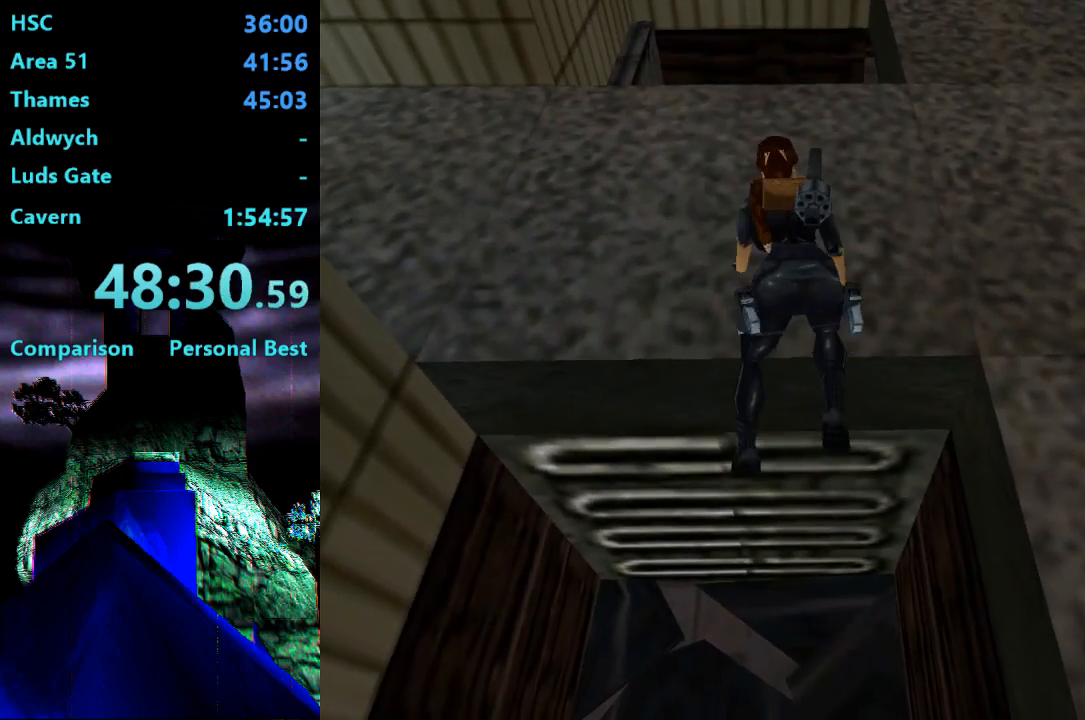
{"buttons": ["DPAD_UP"], "right_stick": "center", "events": []}
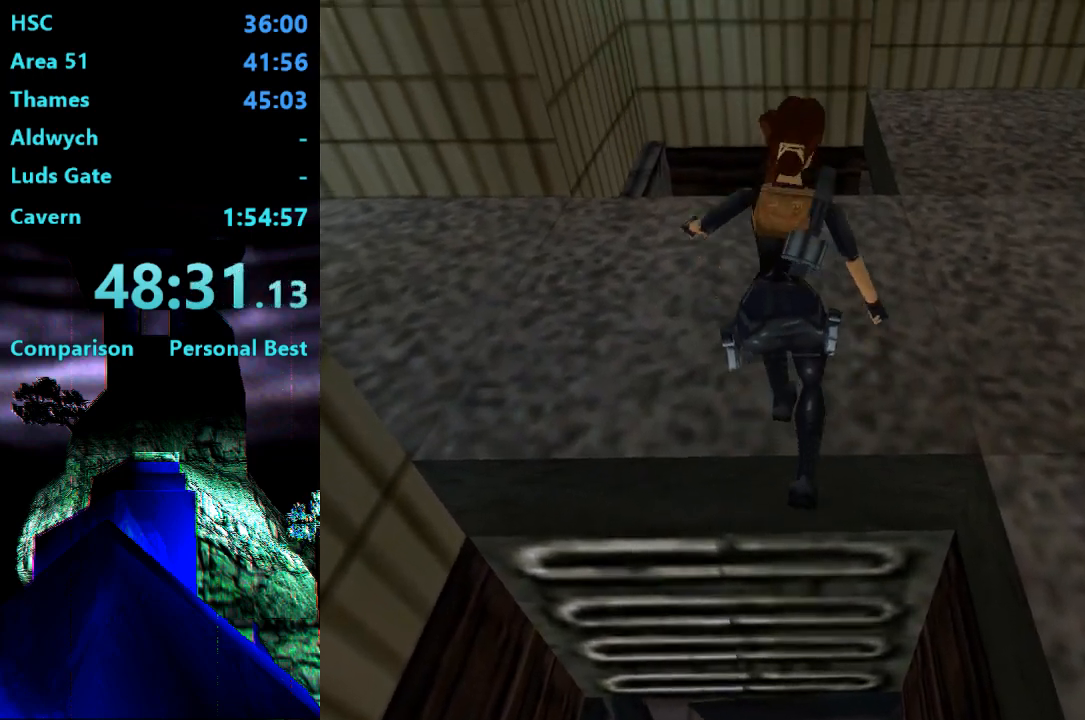
{"buttons": ["DPAD_UP"], "right_stick": "center", "events": []}
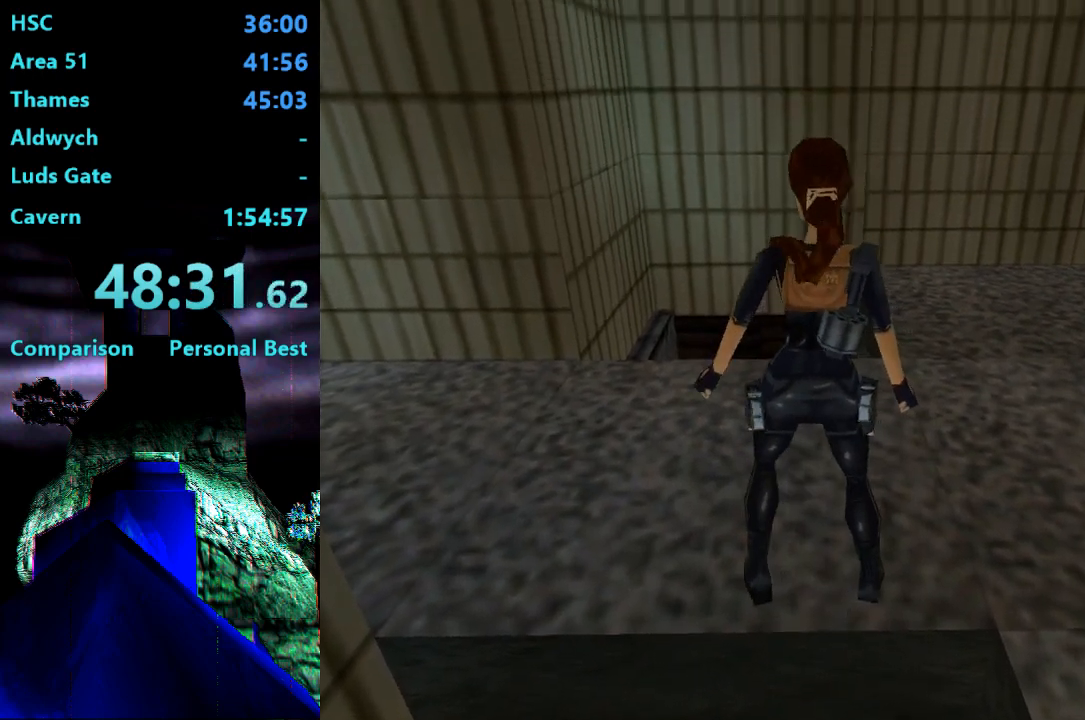
{"buttons": ["DPAD_UP", "DPAD_RIGHT"], "right_stick": "center", "events": [[483, "DPAD_RIGHT", "down"]]}
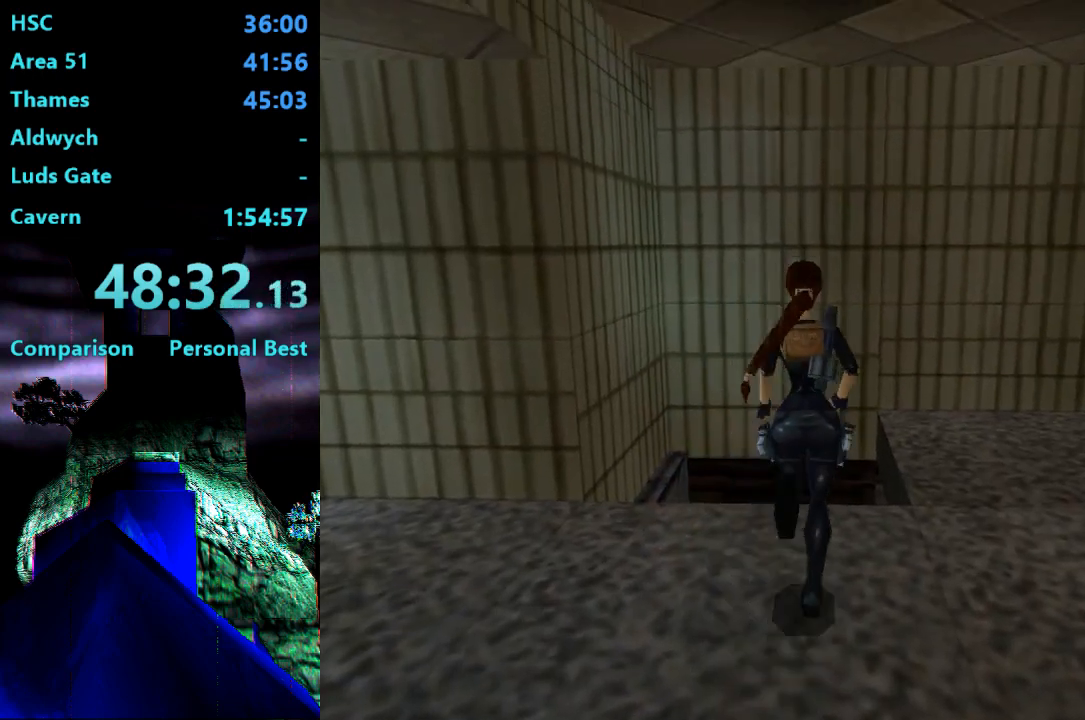
{"buttons": ["DPAD_RIGHT"], "right_stick": "center", "events": [[150, "DPAD_RIGHT", "up"], [183, "DPAD_UP", "up"], [250, "DPAD_RIGHT", "down"]]}
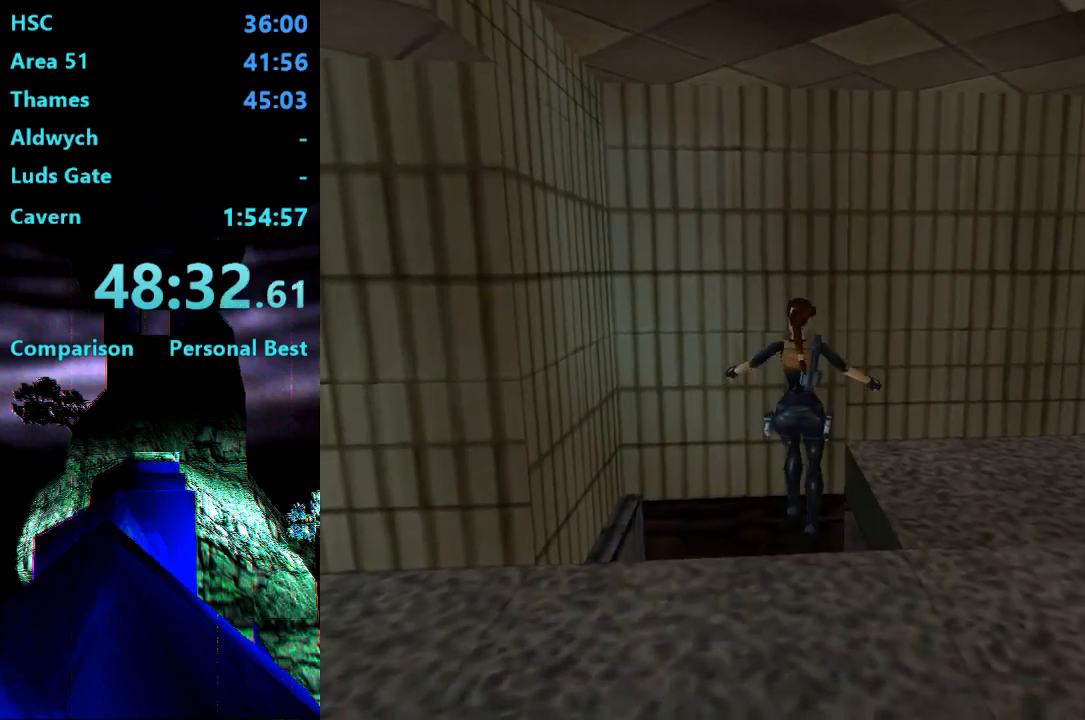
{"buttons": ["DPAD_UP", "DPAD_RIGHT"], "right_stick": "center", "events": [[417, "DPAD_UP", "down"]]}
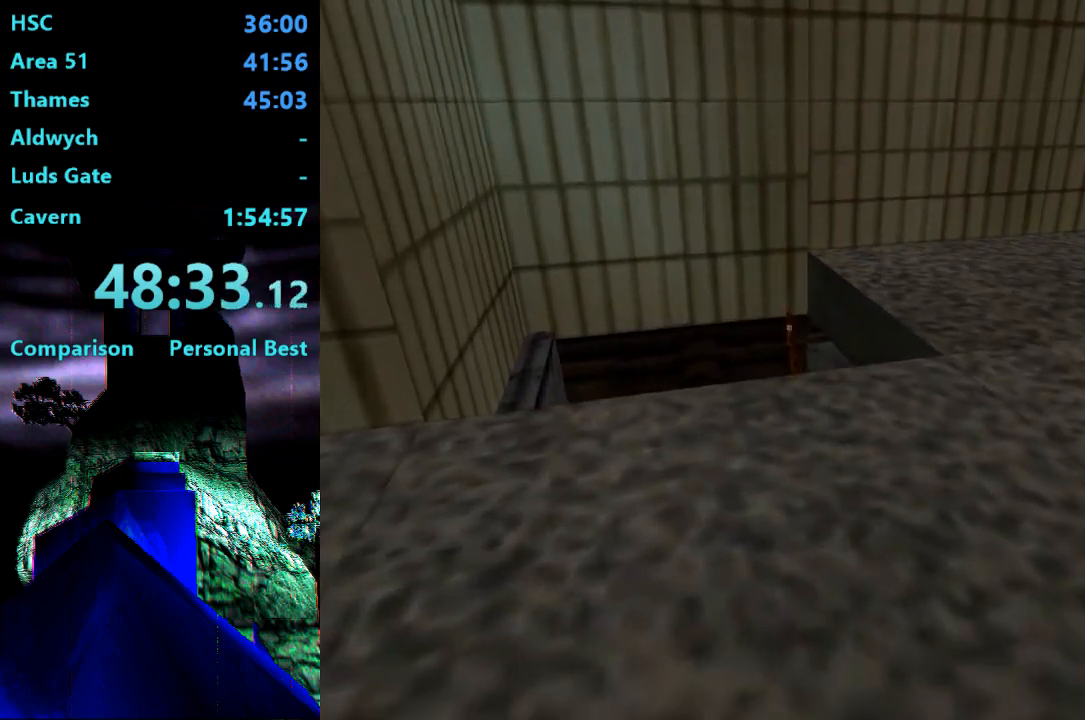
{"buttons": ["DPAD_UP", "DPAD_LEFT"], "right_stick": "center", "events": [[50, "DPAD_RIGHT", "up"], [117, "DPAD_LEFT", "down"]]}
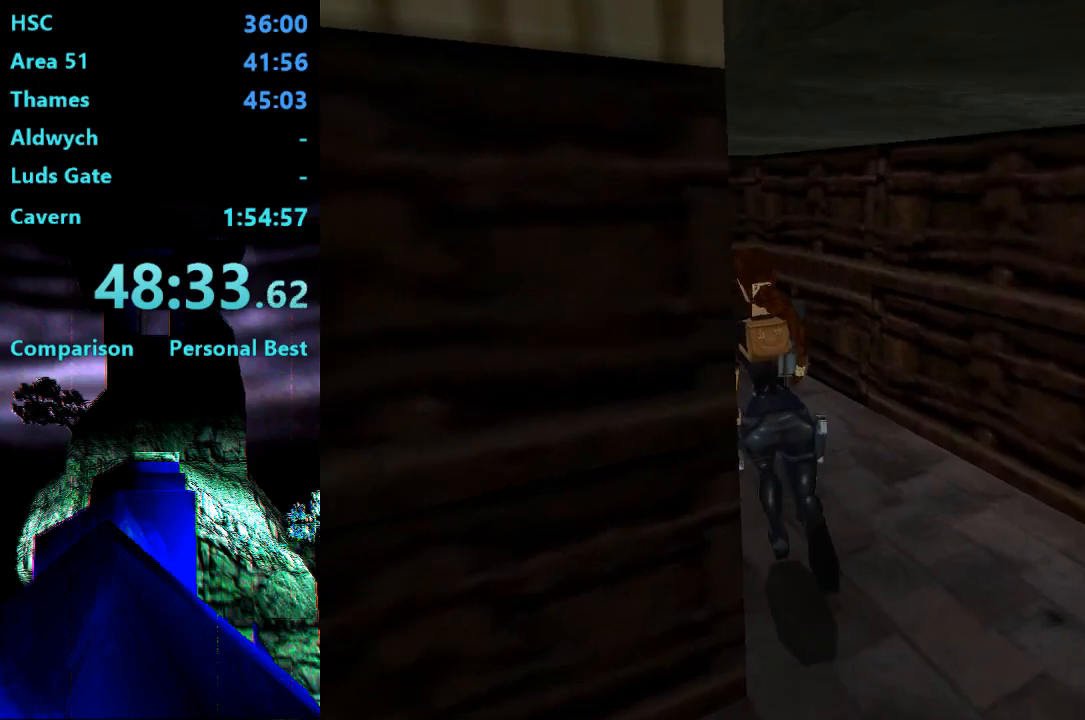
{"buttons": ["R2", "DPAD_UP", "DPAD_LEFT"], "right_stick": "center", "events": [[150, "R2", "down"], [183, "DPAD_LEFT", "up"], [350, "DPAD_LEFT", "down"]]}
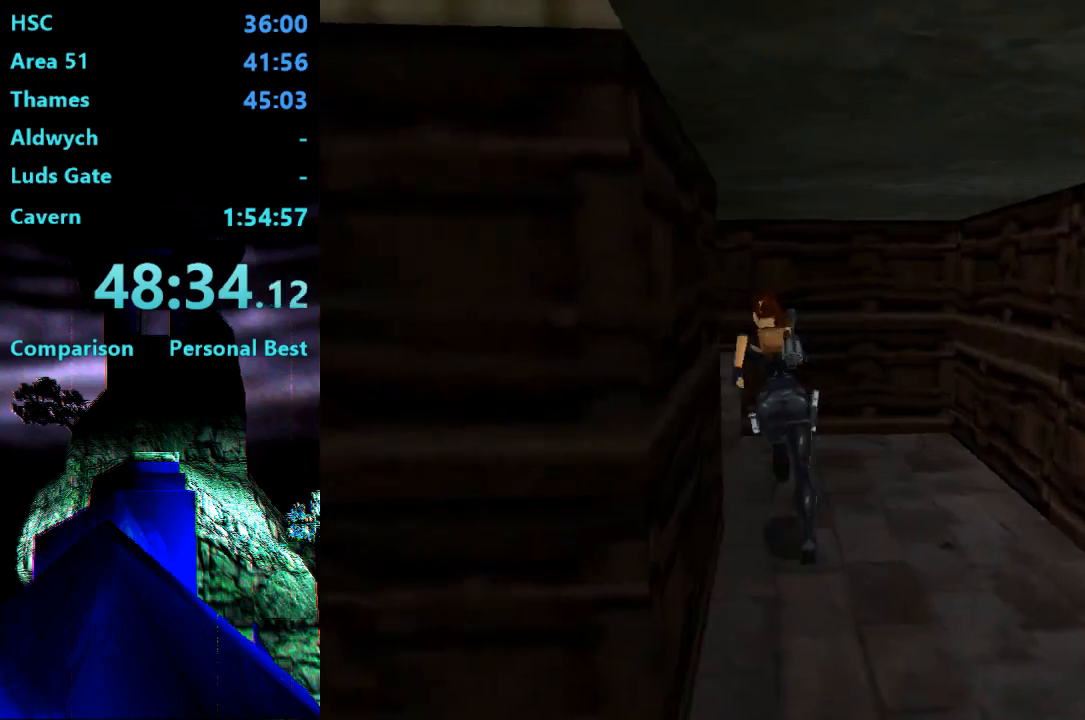
{"buttons": ["L2", "DPAD_UP"], "right_stick": "center", "events": [[250, "DPAD_LEFT", "up"], [250, "DPAD_UP", "up"], [250, "R2", "up"], [483, "DPAD_UP", "down"], [483, "L2", "down"]]}
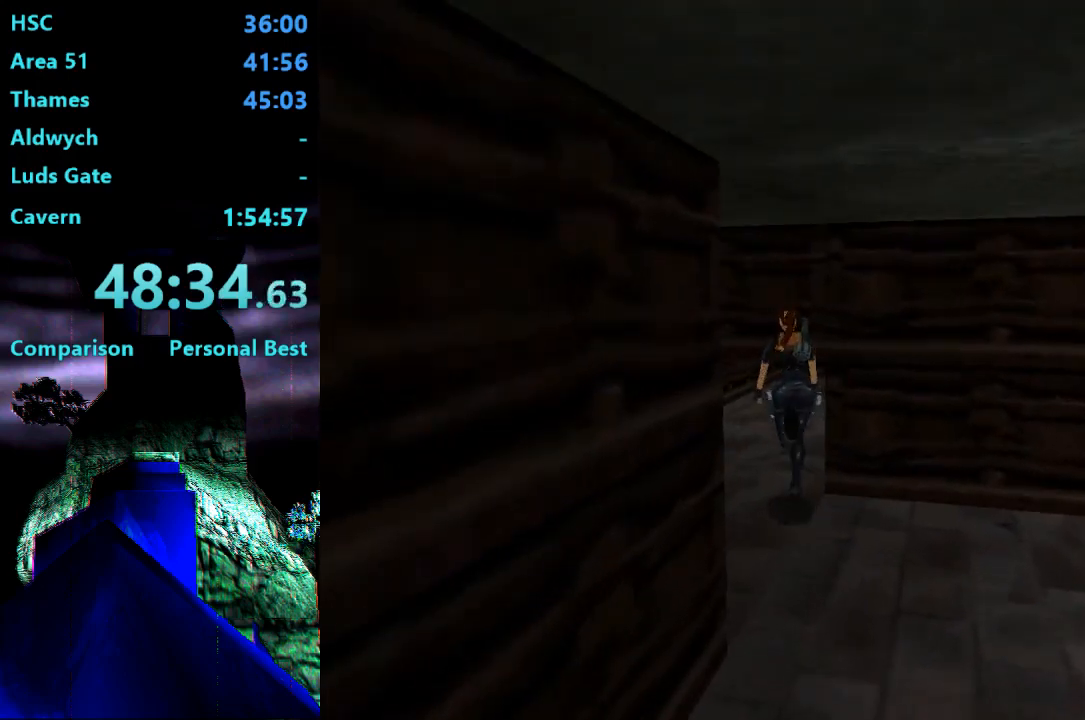
{"buttons": ["L2", "DPAD_UP"], "right_stick": "center", "events": []}
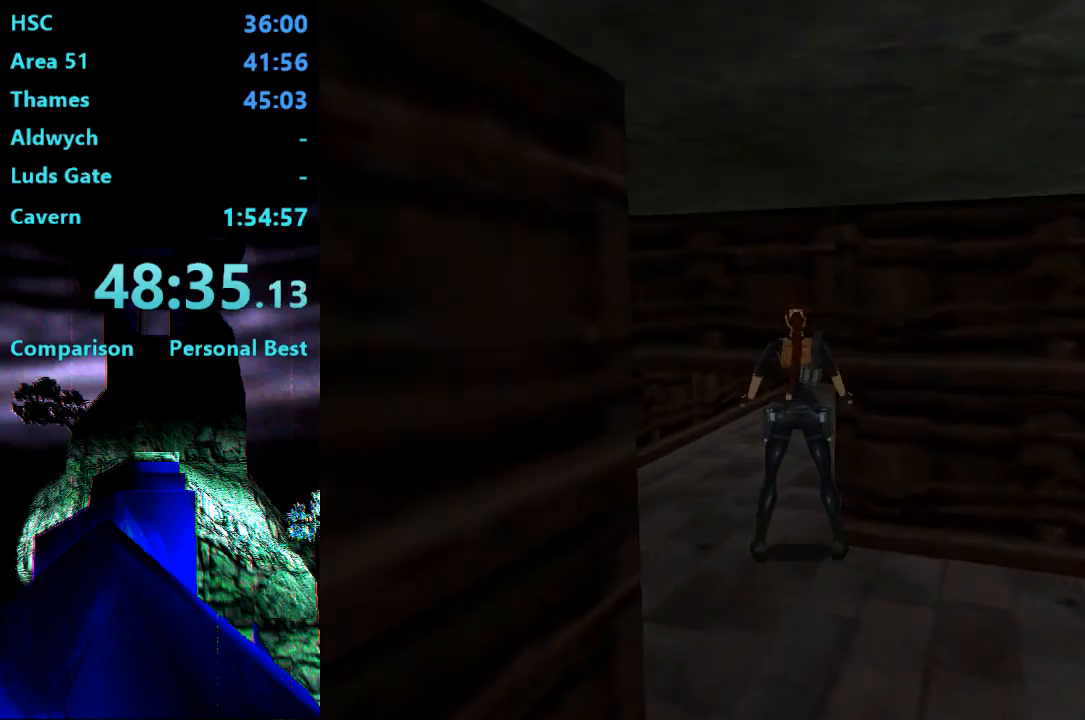
{"buttons": ["L2", "DPAD_UP"], "right_stick": "center", "events": []}
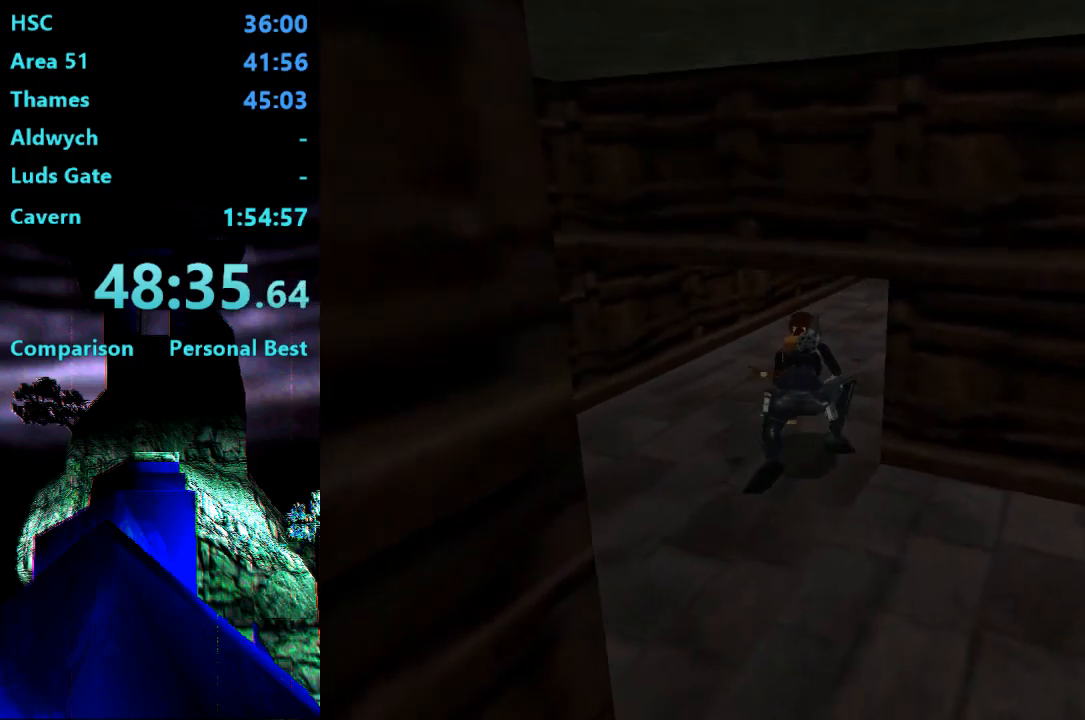
{"buttons": ["L2", "DPAD_UP", "DPAD_RIGHT"], "right_stick": "center", "events": [[17, "DPAD_RIGHT", "down"]]}
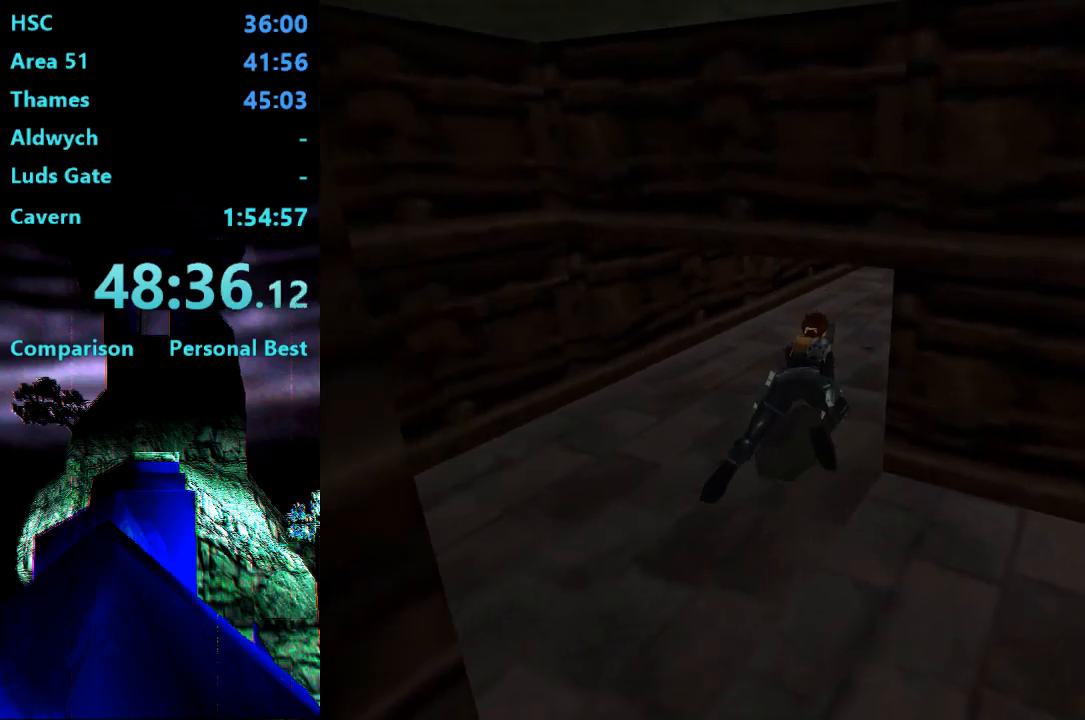
{"buttons": ["L2", "DPAD_UP"], "right_stick": "center", "events": [[183, "DPAD_RIGHT", "up"]]}
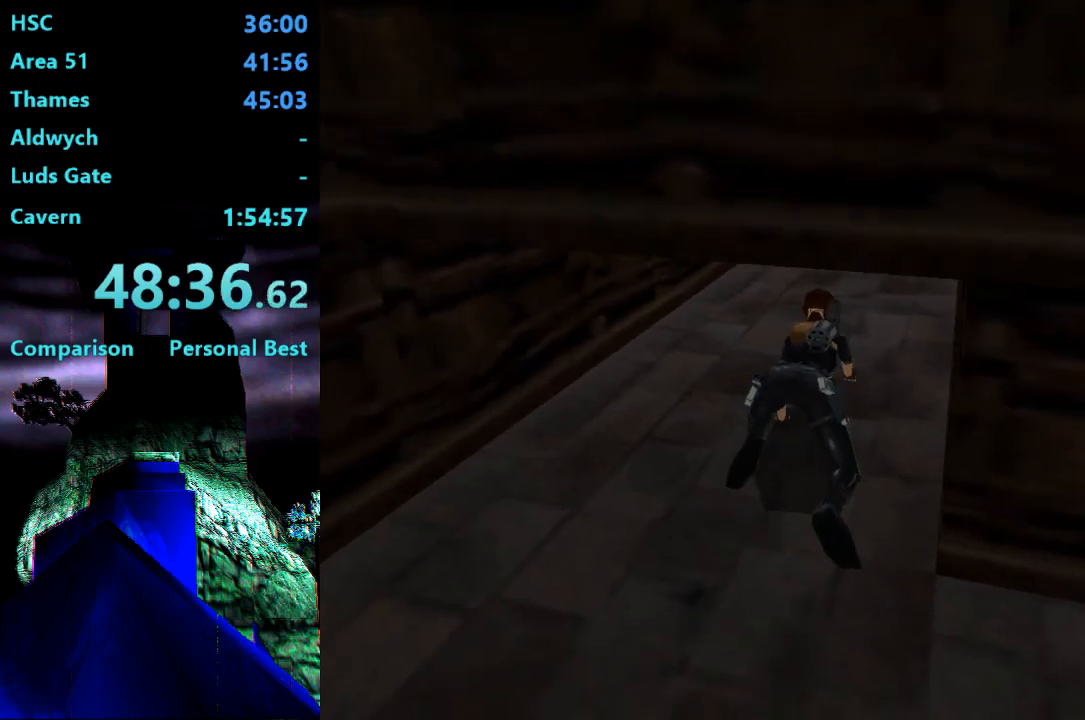
{"buttons": ["L2", "DPAD_UP"], "right_stick": "center", "events": [[183, "DPAD_RIGHT", "down"], [383, "DPAD_RIGHT", "up"]]}
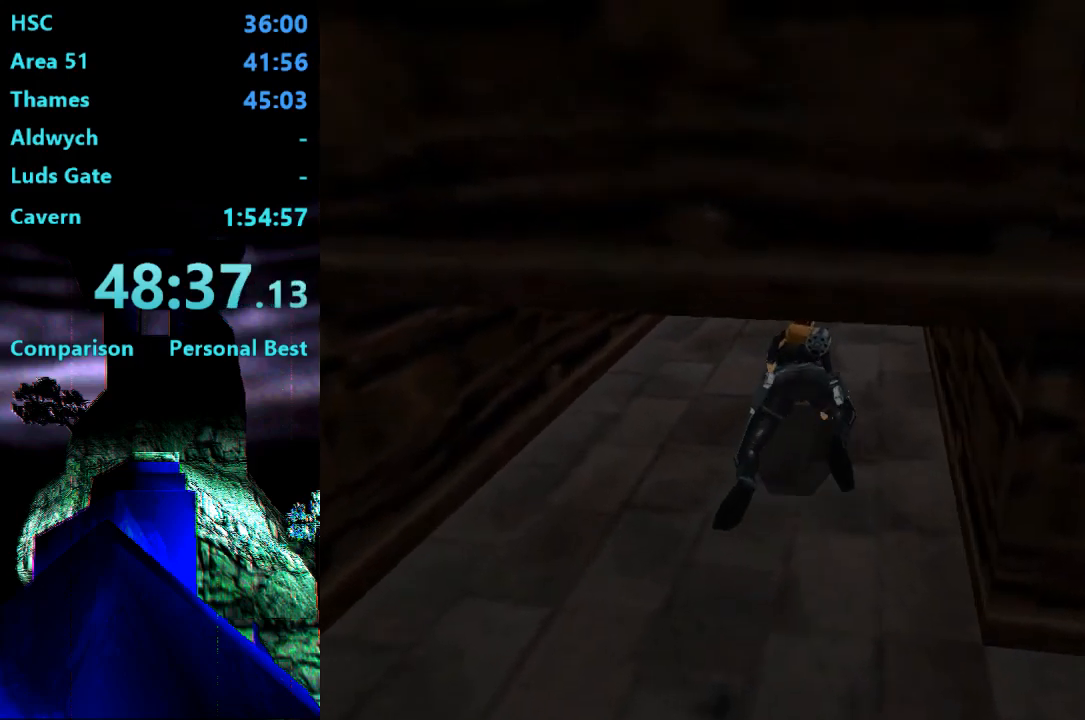
{"buttons": ["L2", "DPAD_UP"], "right_stick": "center", "events": [[250, "DPAD_RIGHT", "down"], [450, "DPAD_RIGHT", "up"]]}
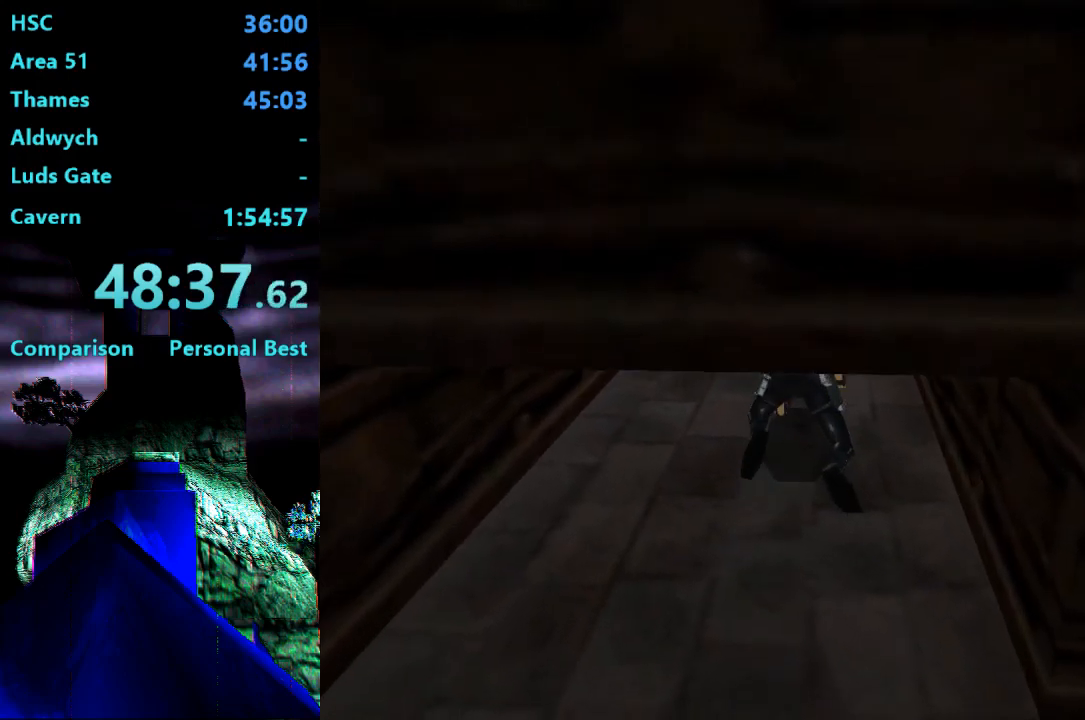
{"buttons": ["L2", "DPAD_UP"], "right_stick": "center", "events": []}
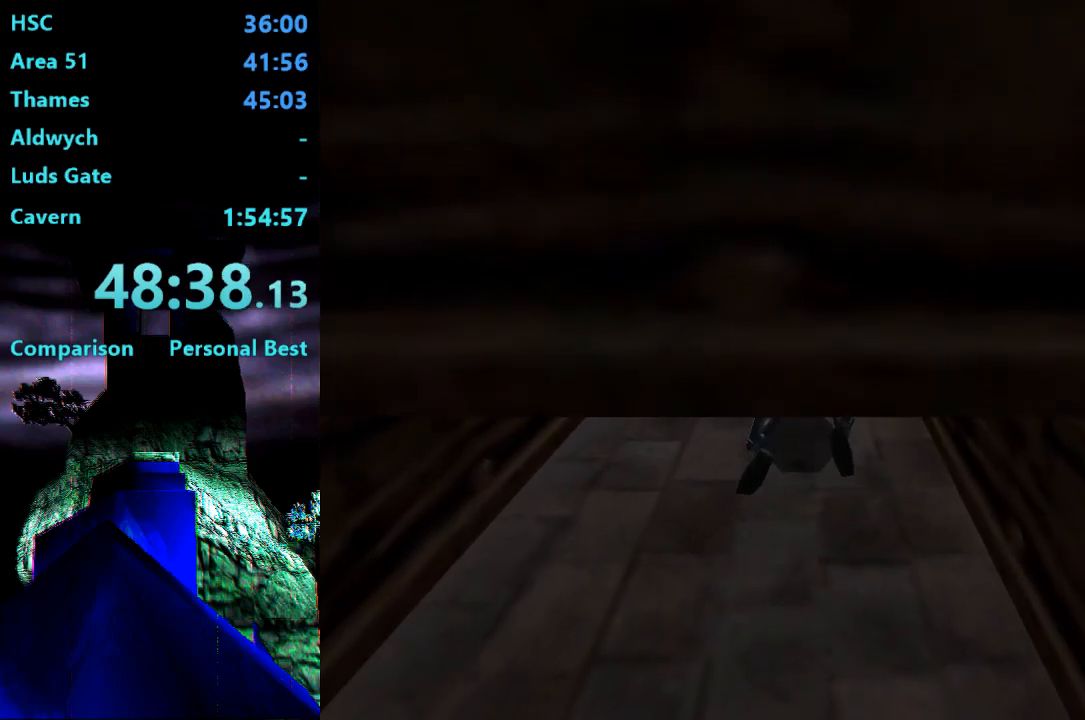
{"buttons": ["L2", "DPAD_UP"], "right_stick": "center", "events": []}
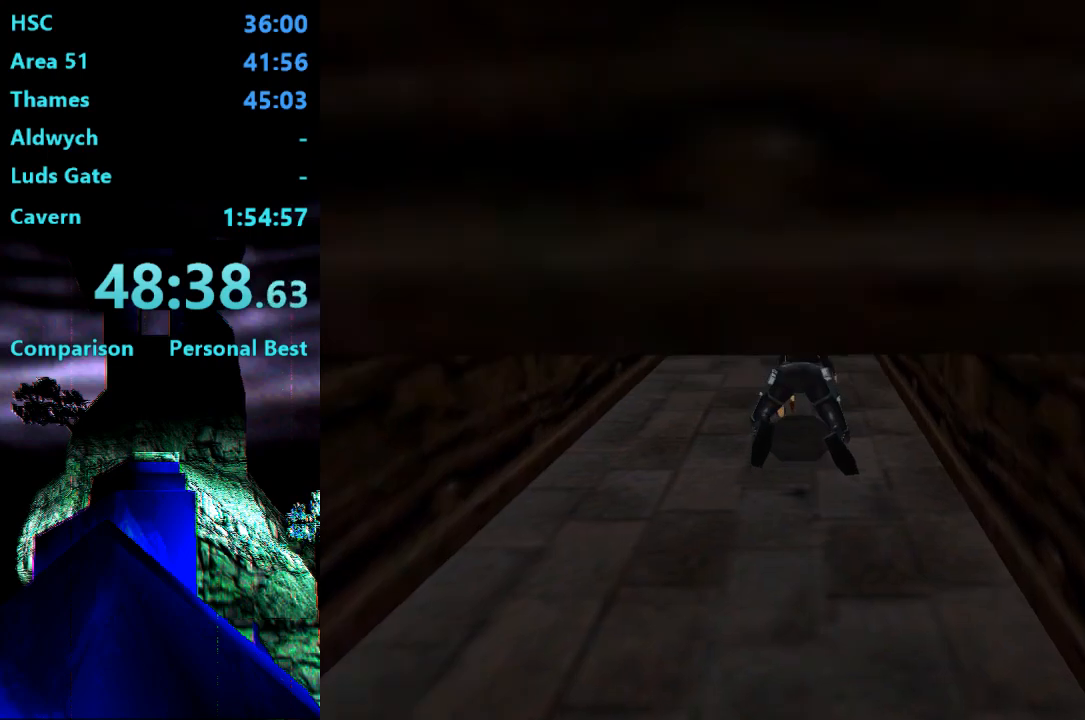
{"buttons": ["L2", "DPAD_UP"], "right_stick": "center", "events": []}
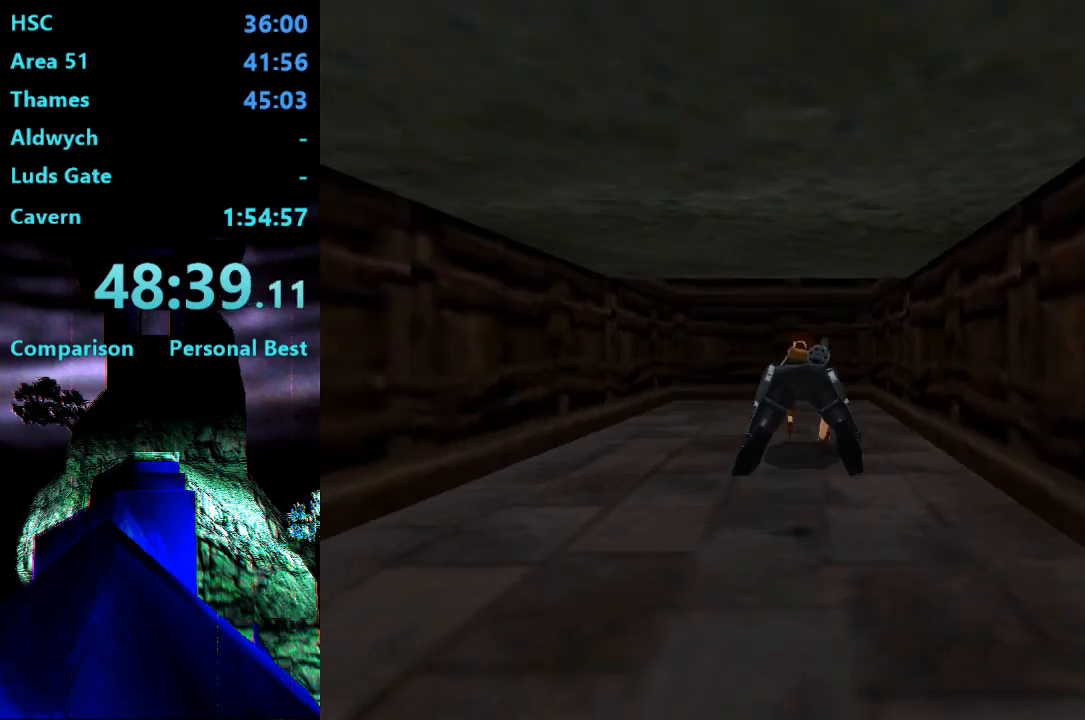
{"buttons": ["L2", "DPAD_UP"], "right_stick": "center", "events": []}
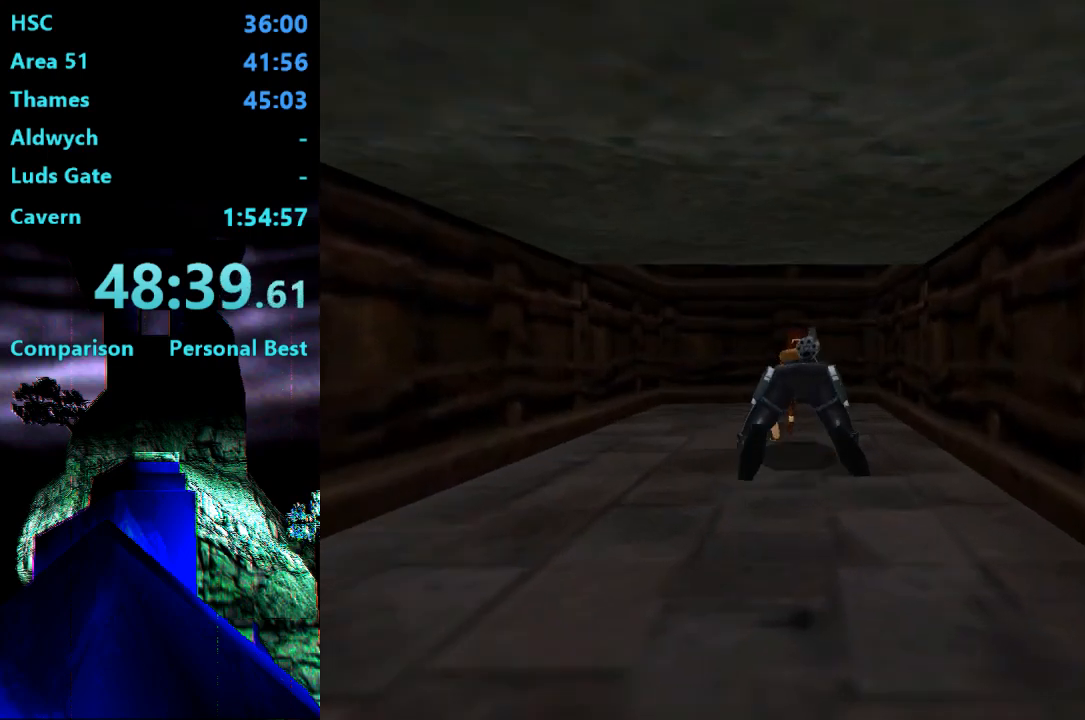
{"buttons": ["TRIANGLE"], "right_stick": "center", "events": [[17, "DPAD_UP", "up"], [83, "L2", "up"], [83, "TRIANGLE", "down"]]}